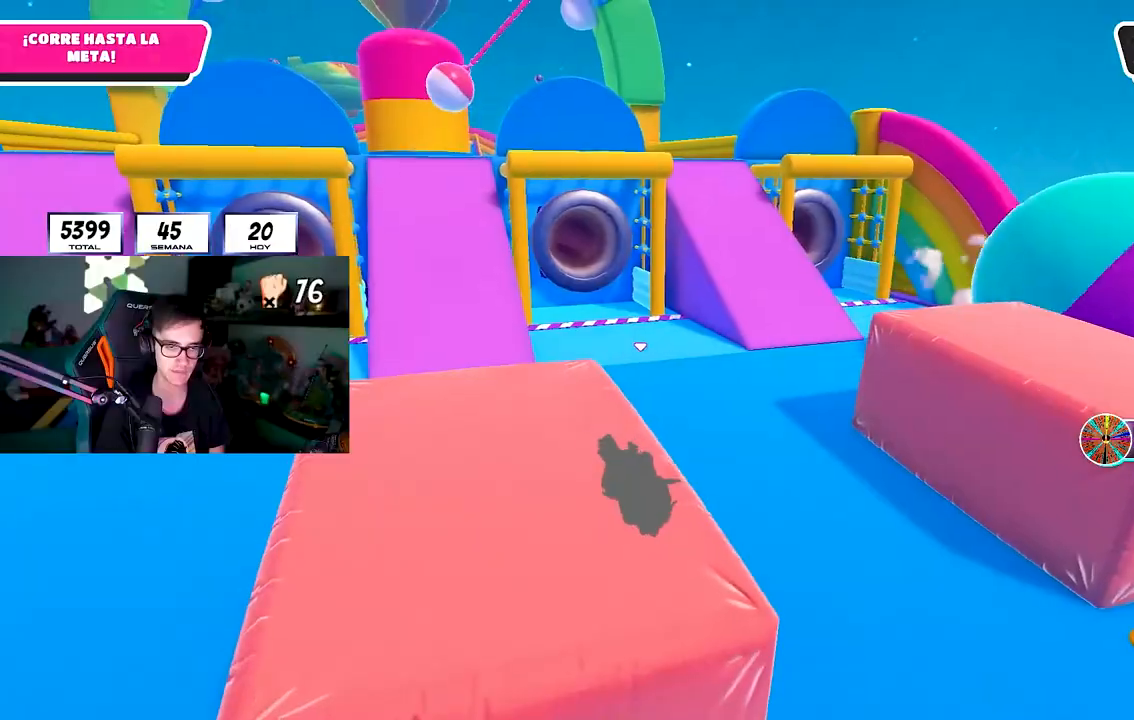
Gameplay with a controller (PlayStation layout); each line is a JSON object with the inputs held at the frame after it (dt_ms = milliseconds from this image to that frame). "events" lists button and stick changes between this image and that frame as [ms after this image, input, new state], when the widget could be followed in between. Not read: R3.
{"dt_ms": 500, "buttons": [], "left_stick": "up", "right_stick": "down-left", "events": [[33, "R1", "down"], [100, "right_stick", "down-left"], [117, "L1", "up"], [183, "R1", "up"], [417, "left_stick", "up"]]}
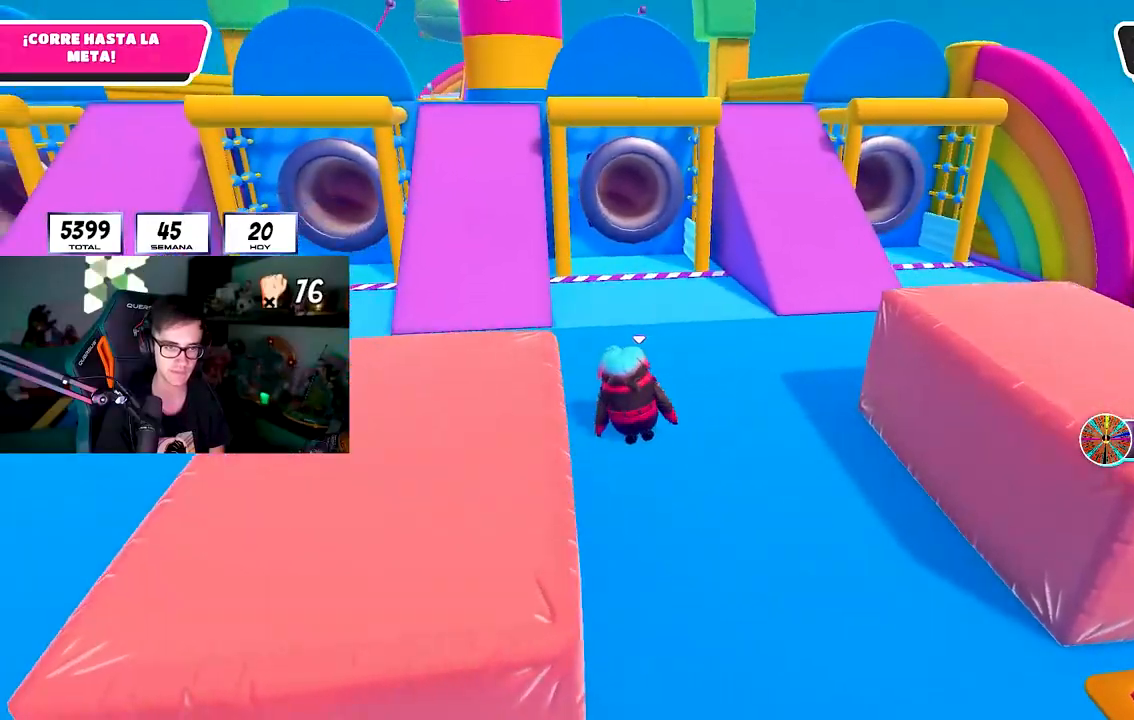
{"dt_ms": 500, "buttons": ["R1"], "left_stick": "up", "right_stick": "center", "events": [[33, "L1", "down"], [83, "L1", "up"], [117, "R1", "down"], [150, "right_stick", "center"], [183, "R1", "up"], [483, "R1", "down"]]}
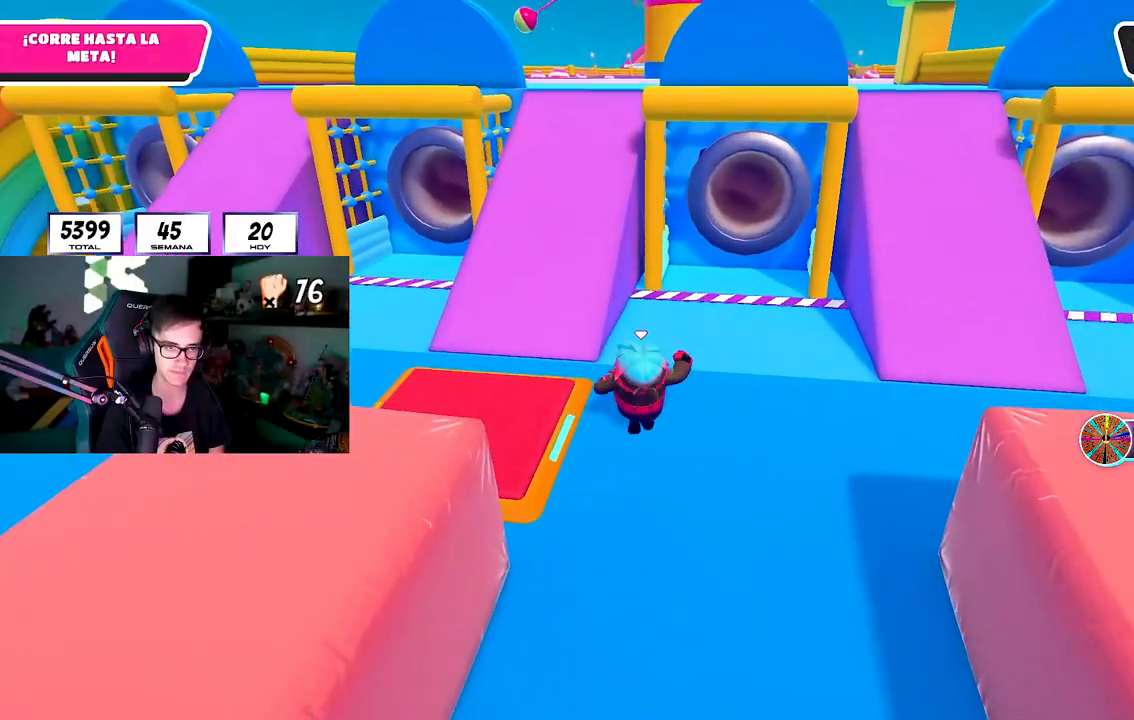
{"dt_ms": 500, "buttons": [], "left_stick": "up", "right_stick": "center", "events": [[100, "R1", "up"], [150, "CROSS", "down"], [400, "CROSS", "up"]]}
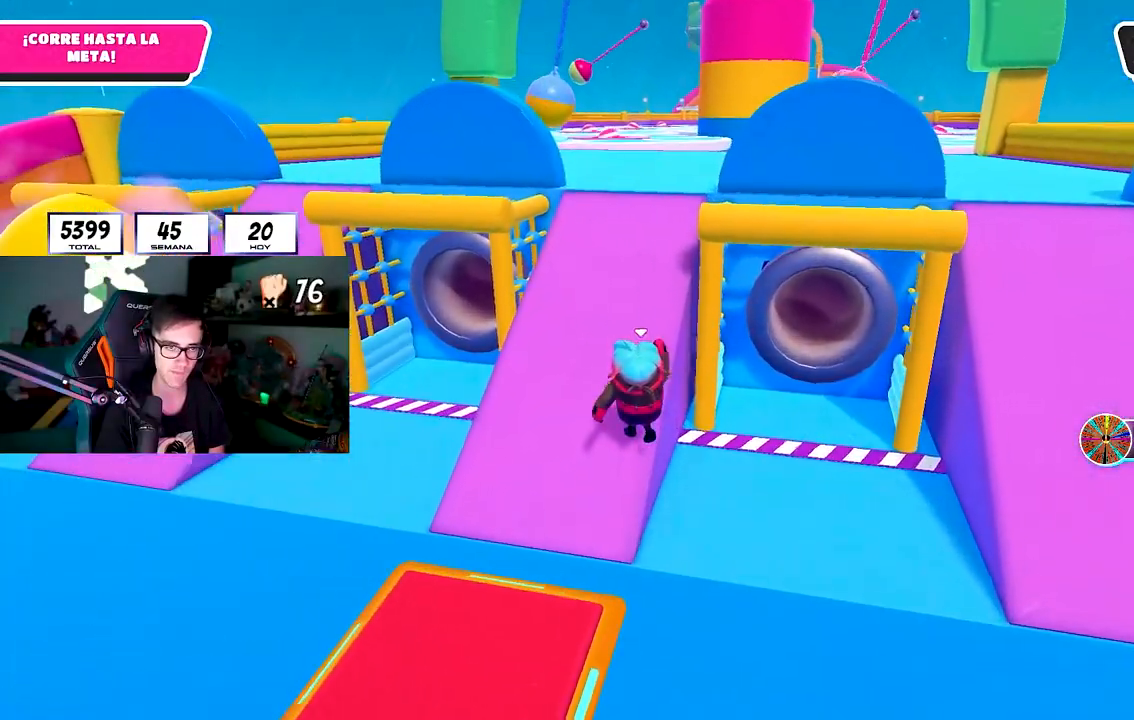
{"dt_ms": 500, "buttons": [], "left_stick": "up", "right_stick": "center", "events": [[33, "right_stick", "down-right"], [233, "right_stick", "center"]]}
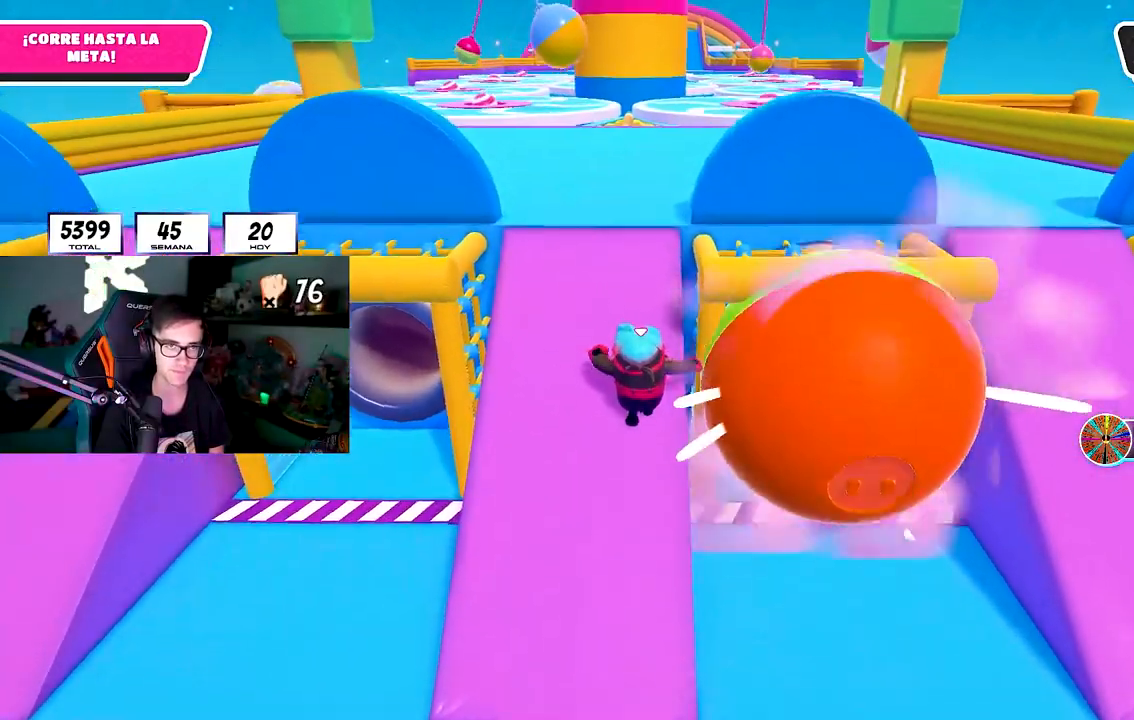
{"dt_ms": 1000, "buttons": [], "left_stick": "up", "right_stick": "center"}